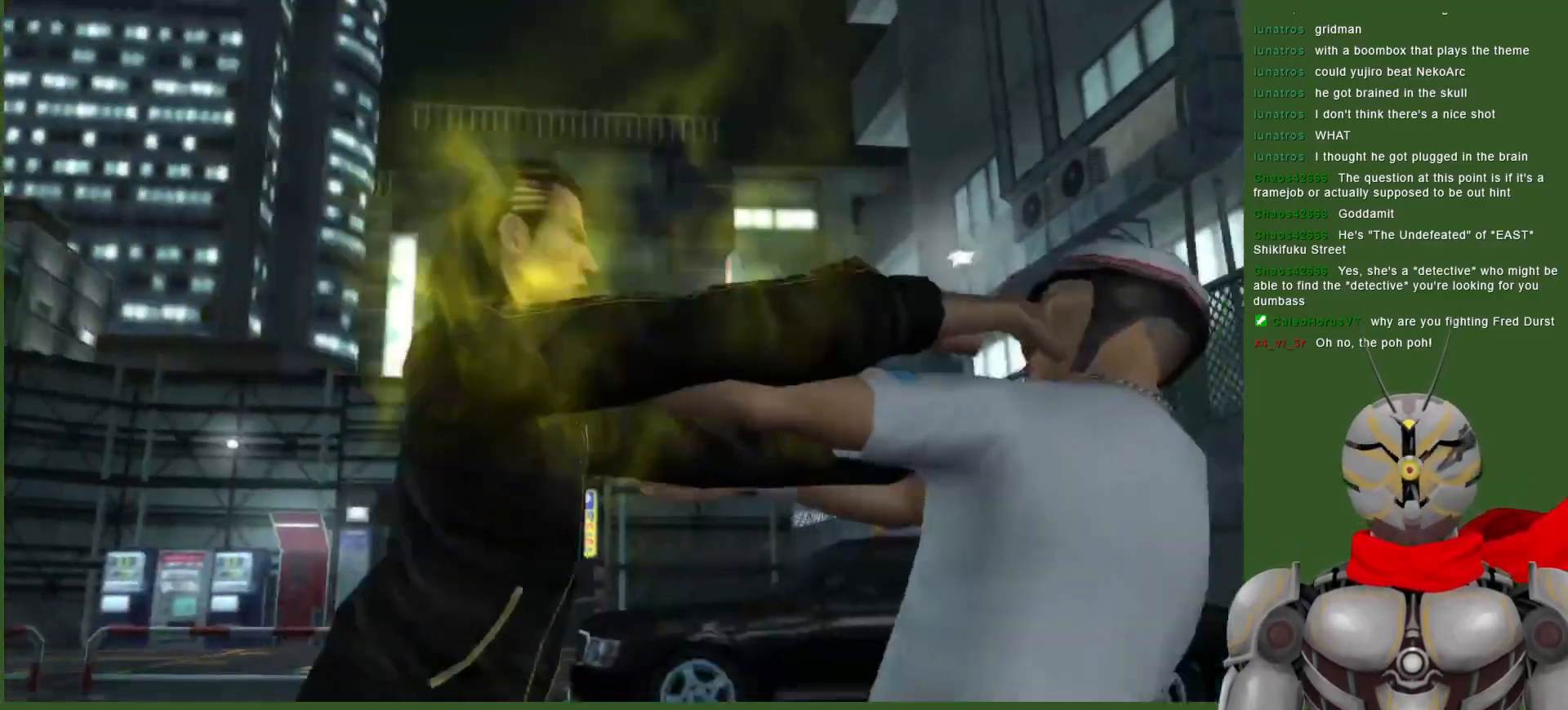
Gameplay with a controller (PlayStation layout); each line is a JSON object with the inputs held at the frame after it. "events" lists button and stick changes between this image and that frame as [ms after this image, input, new state], when the widget could be followed in between. Not read: DPAD_LEFT DPAD_UP.
{"buttons": ["DPAD_RIGHT"], "left_stick": "center", "right_stick": "center"}
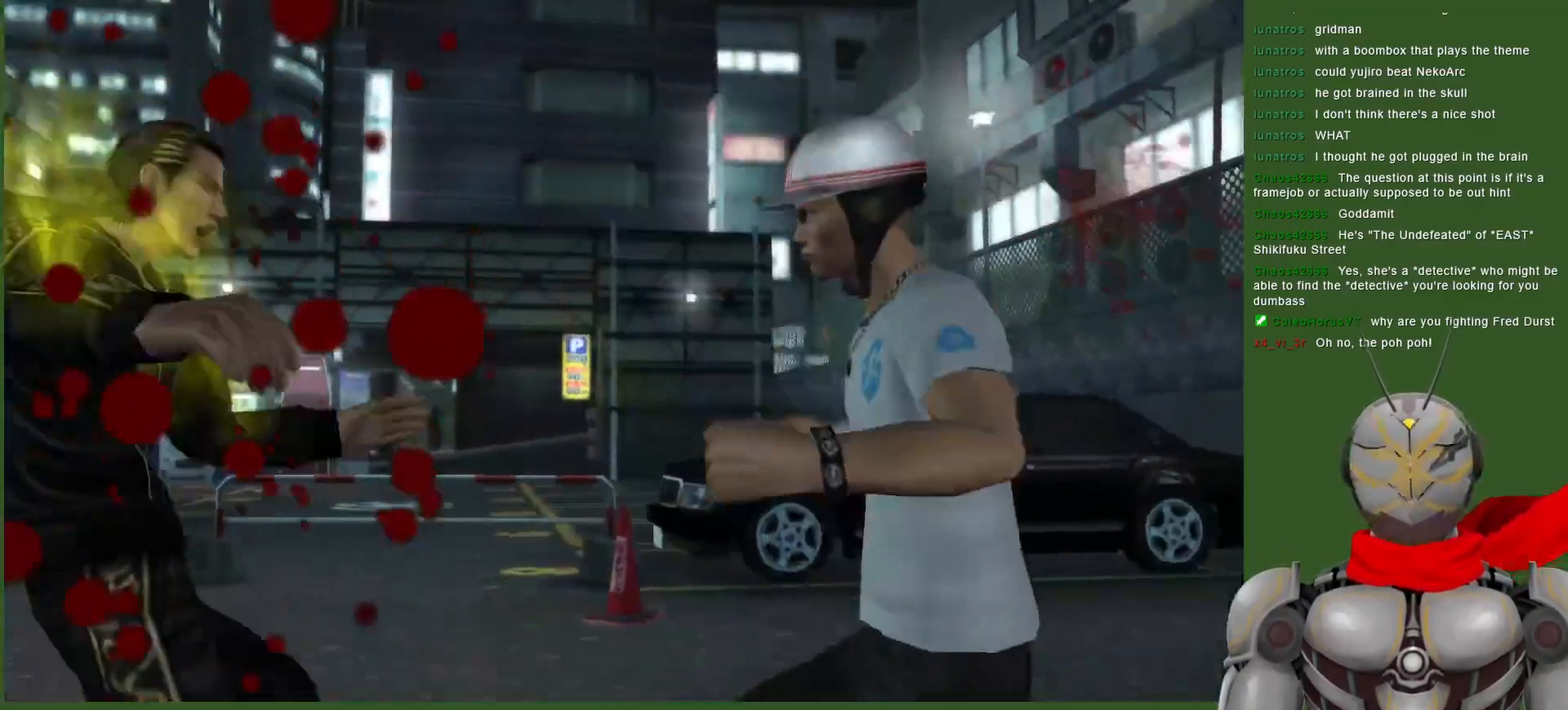
{"buttons": [], "left_stick": "center", "right_stick": "center", "events": [[17, "DPAD_RIGHT", "up"], [100, "CROSS", "down"], [100, "DPAD_RIGHT", "down"], [183, "CROSS", "up"], [233, "DPAD_RIGHT", "up"], [300, "DPAD_DOWN", "down"], [500, "DPAD_DOWN", "up"]]}
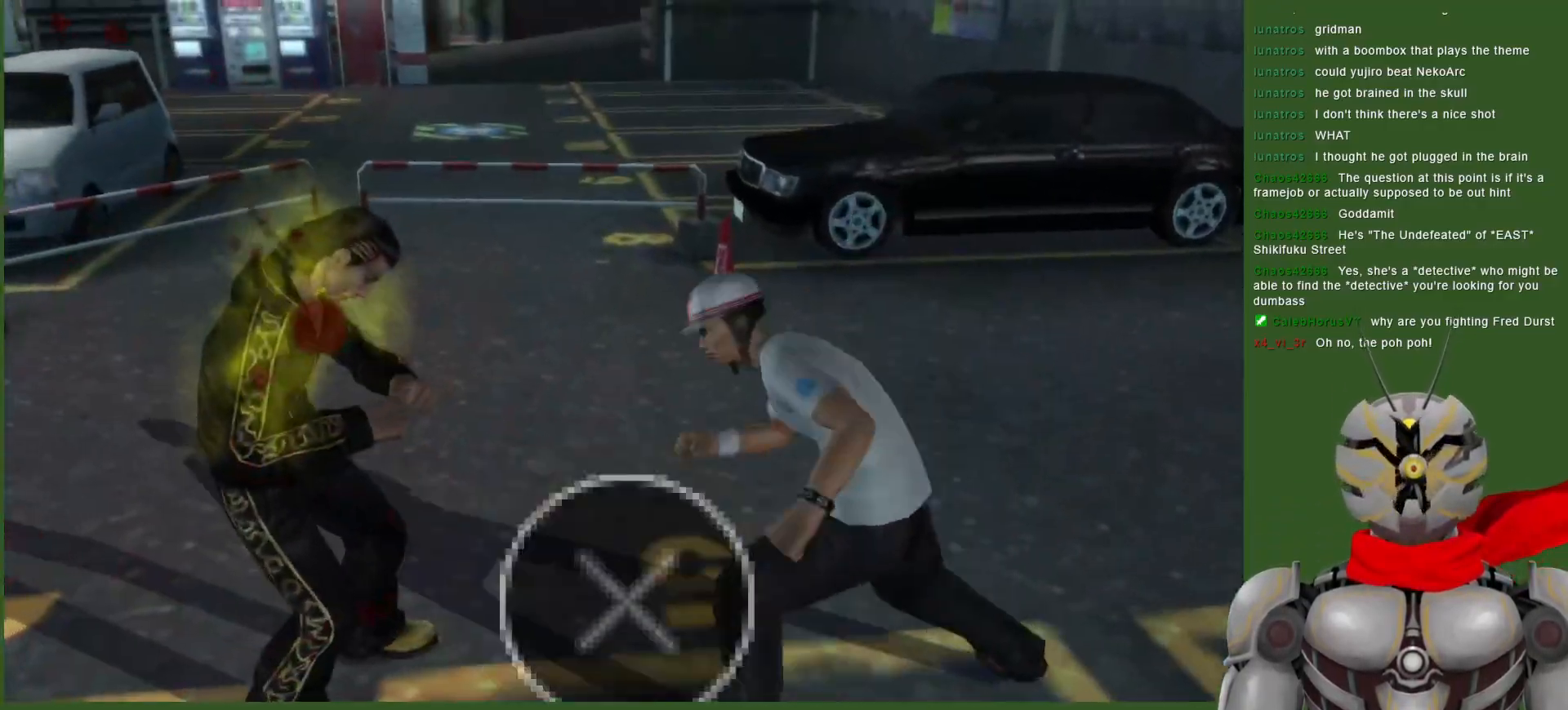
{"buttons": ["CROSS", "R2"], "left_stick": "center", "right_stick": "center", "events": [[183, "DPAD_RIGHT", "down"], [267, "CROSS", "down"], [267, "DPAD_RIGHT", "up"], [383, "CROSS", "up"], [483, "R2", "down"], [500, "CROSS", "down"]]}
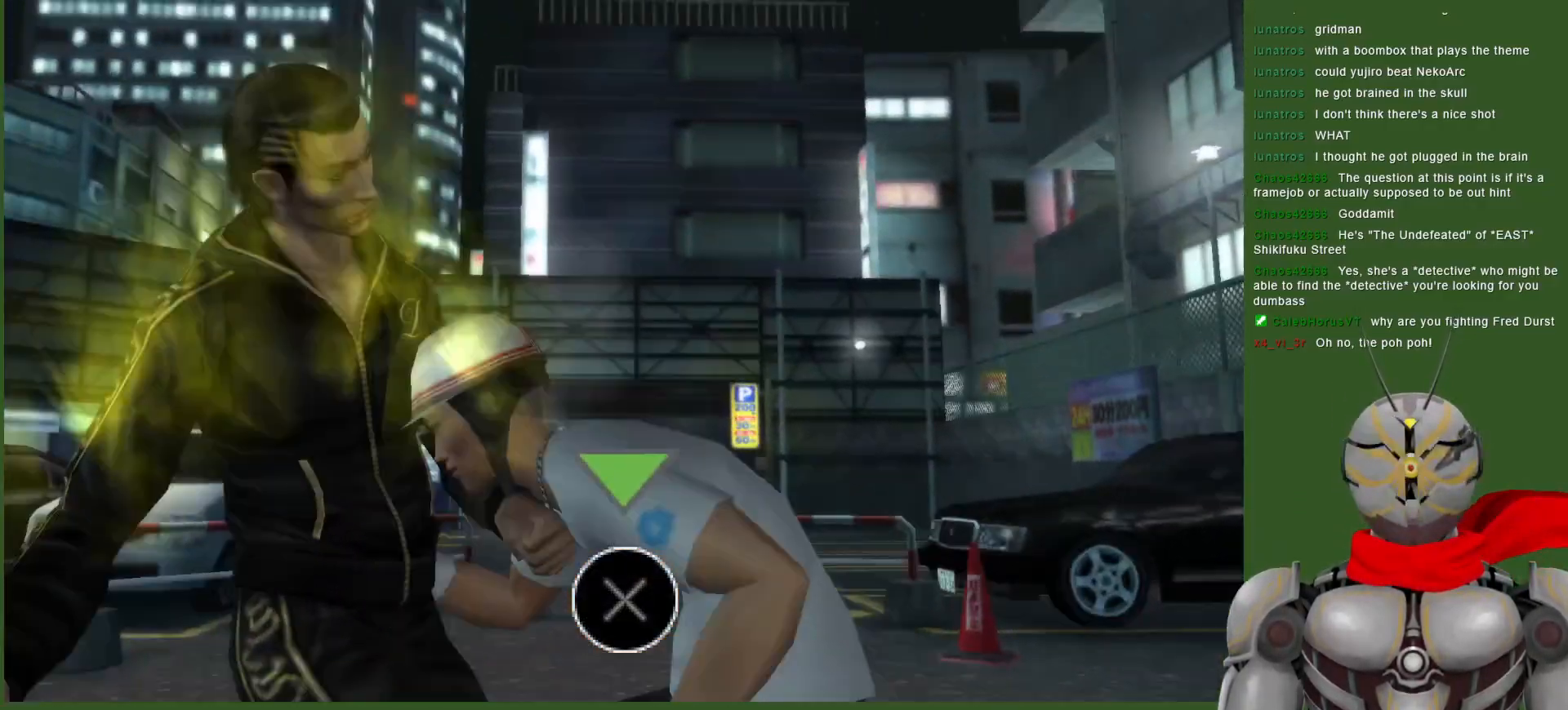
{"buttons": ["CROSS", "R2"], "left_stick": "center", "right_stick": "center", "events": []}
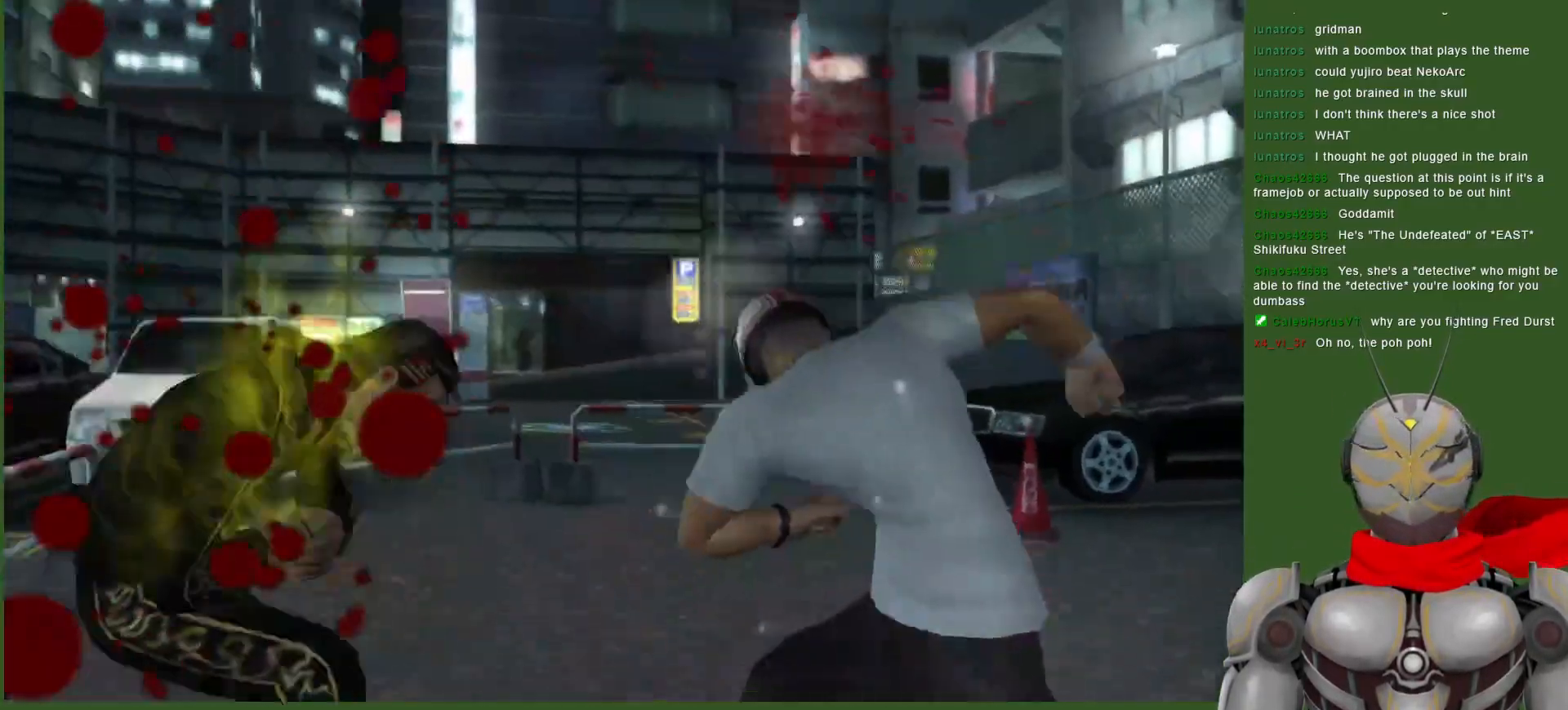
{"buttons": [], "left_stick": "center", "right_stick": "center", "events": [[350, "CROSS", "up"], [400, "R2", "up"]]}
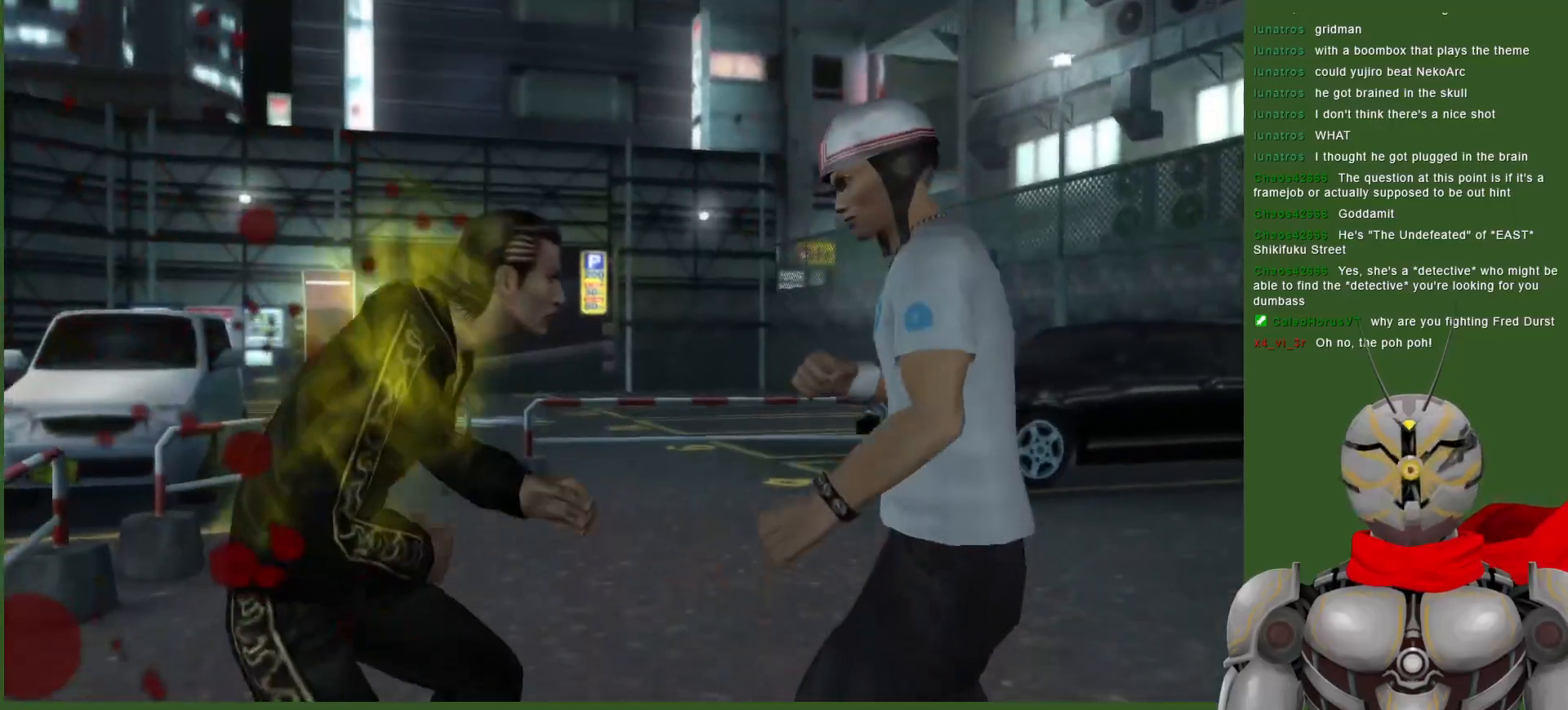
{"buttons": ["DPAD_RIGHT"], "left_stick": "center", "right_stick": "center", "events": [[50, "CIRCLE", "down"], [150, "CIRCLE", "up"], [167, "DPAD_RIGHT", "down"], [217, "CIRCLE", "down"], [317, "CIRCLE", "up"], [367, "CIRCLE", "down"], [483, "CIRCLE", "up"]]}
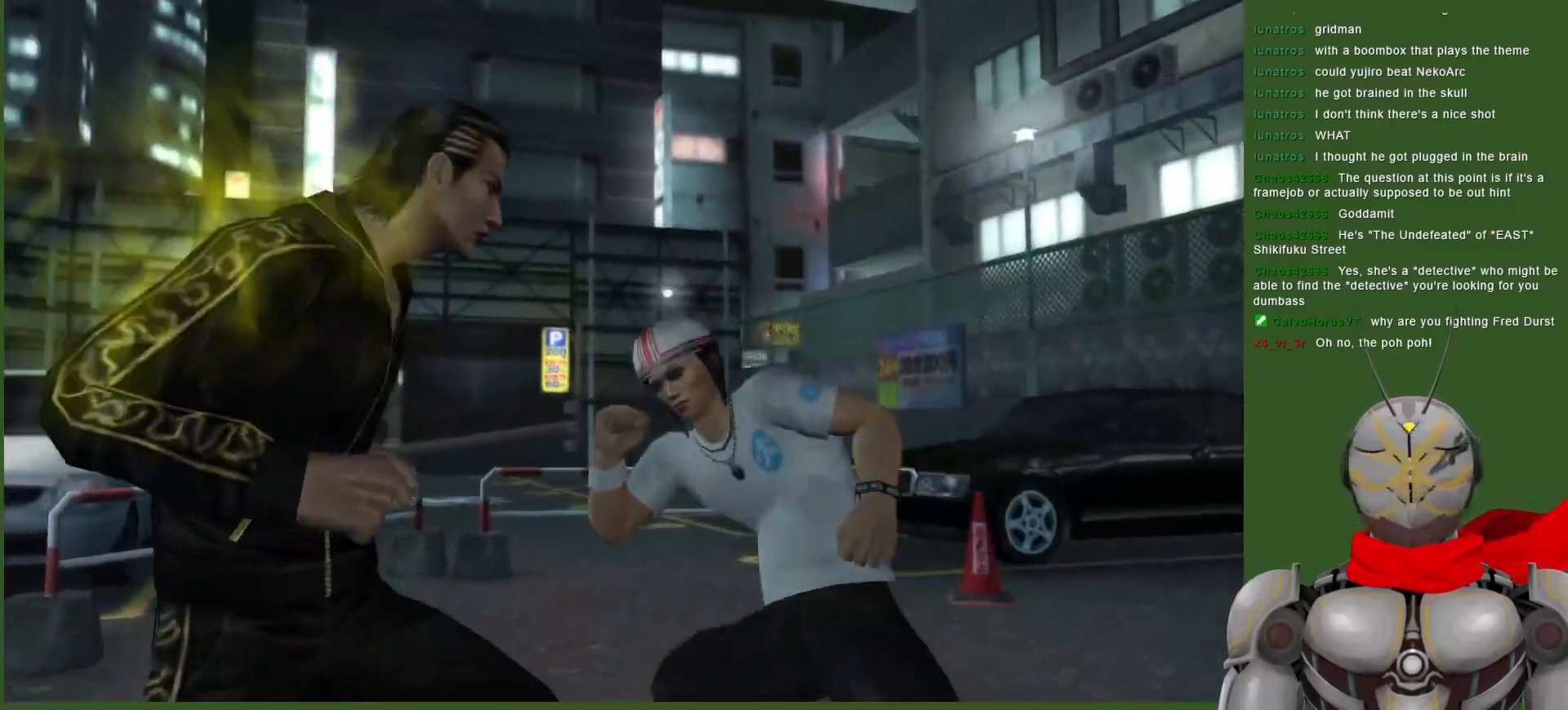
{"buttons": [], "left_stick": "center", "right_stick": "center", "events": [[50, "CIRCLE", "down"], [150, "CIRCLE", "up"], [250, "L1", "down"], [267, "L1", "up"], [367, "DPAD_RIGHT", "up"], [383, "CROSS", "down"], [450, "CROSS", "up"]]}
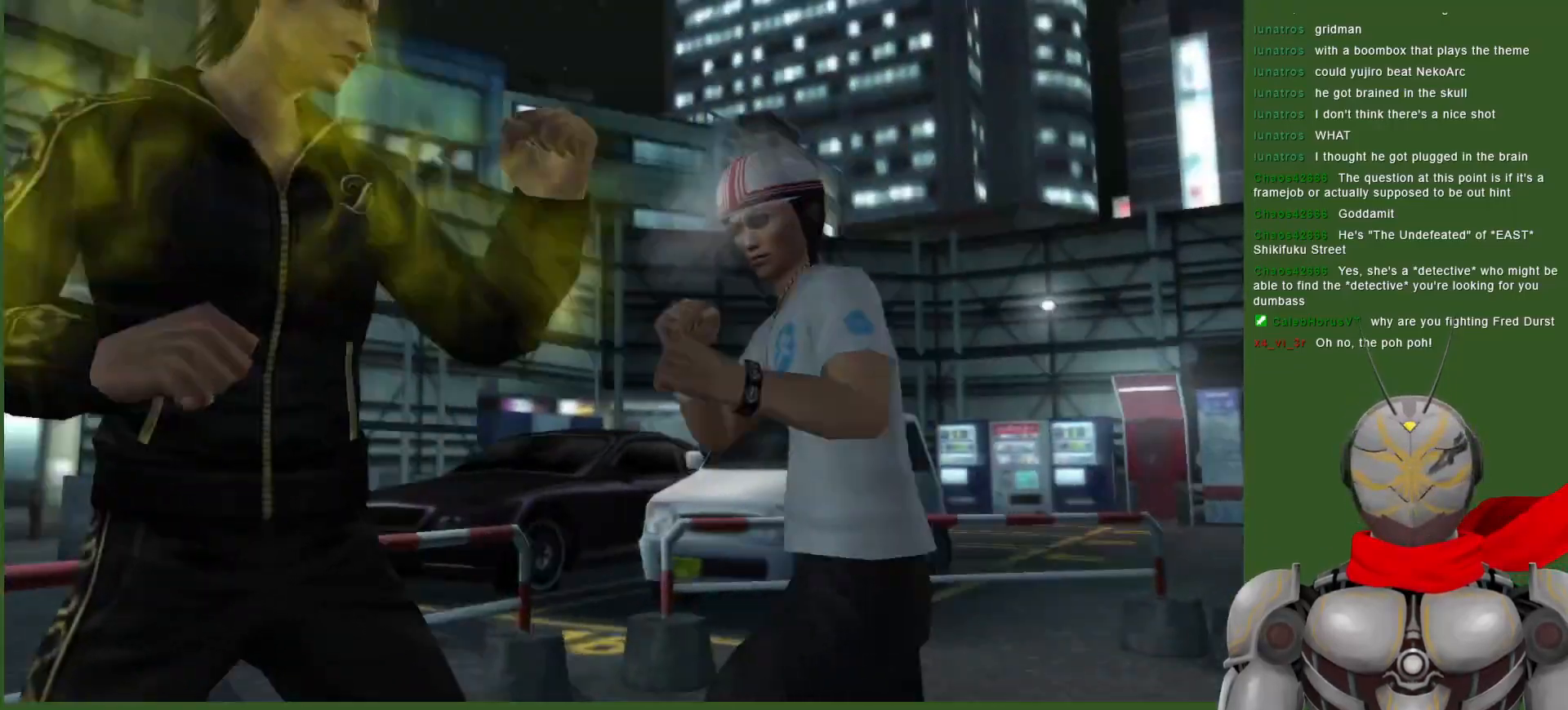
{"buttons": [], "left_stick": "center", "right_stick": "center", "events": [[183, "CROSS", "down"], [267, "CROSS", "up"], [350, "CROSS", "down"], [450, "CROSS", "up"]]}
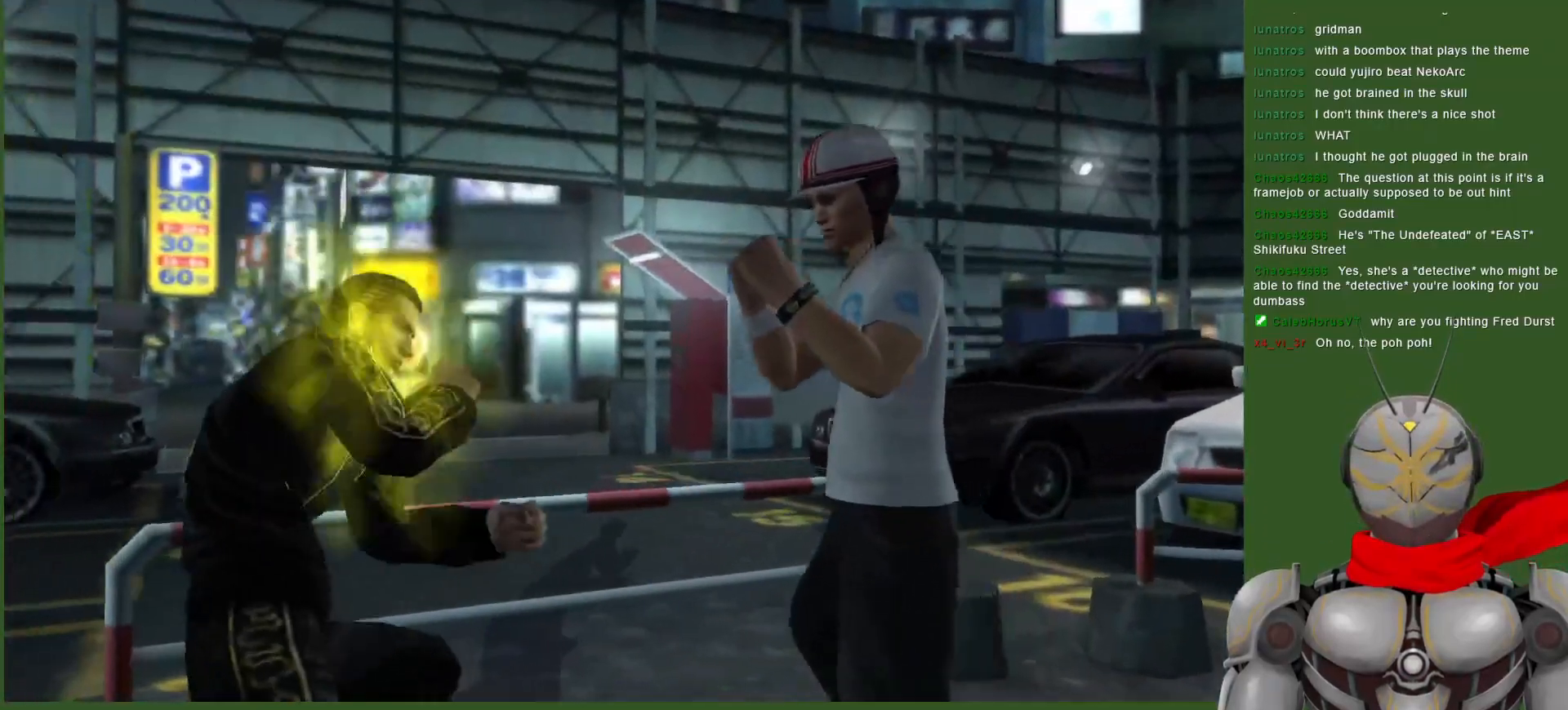
{"buttons": ["DPAD_DOWN"], "left_stick": "center", "right_stick": "center", "events": [[183, "DPAD_DOWN", "down"], [233, "CIRCLE", "down"], [333, "CIRCLE", "up"], [400, "CIRCLE", "down"], [500, "CIRCLE", "up"]]}
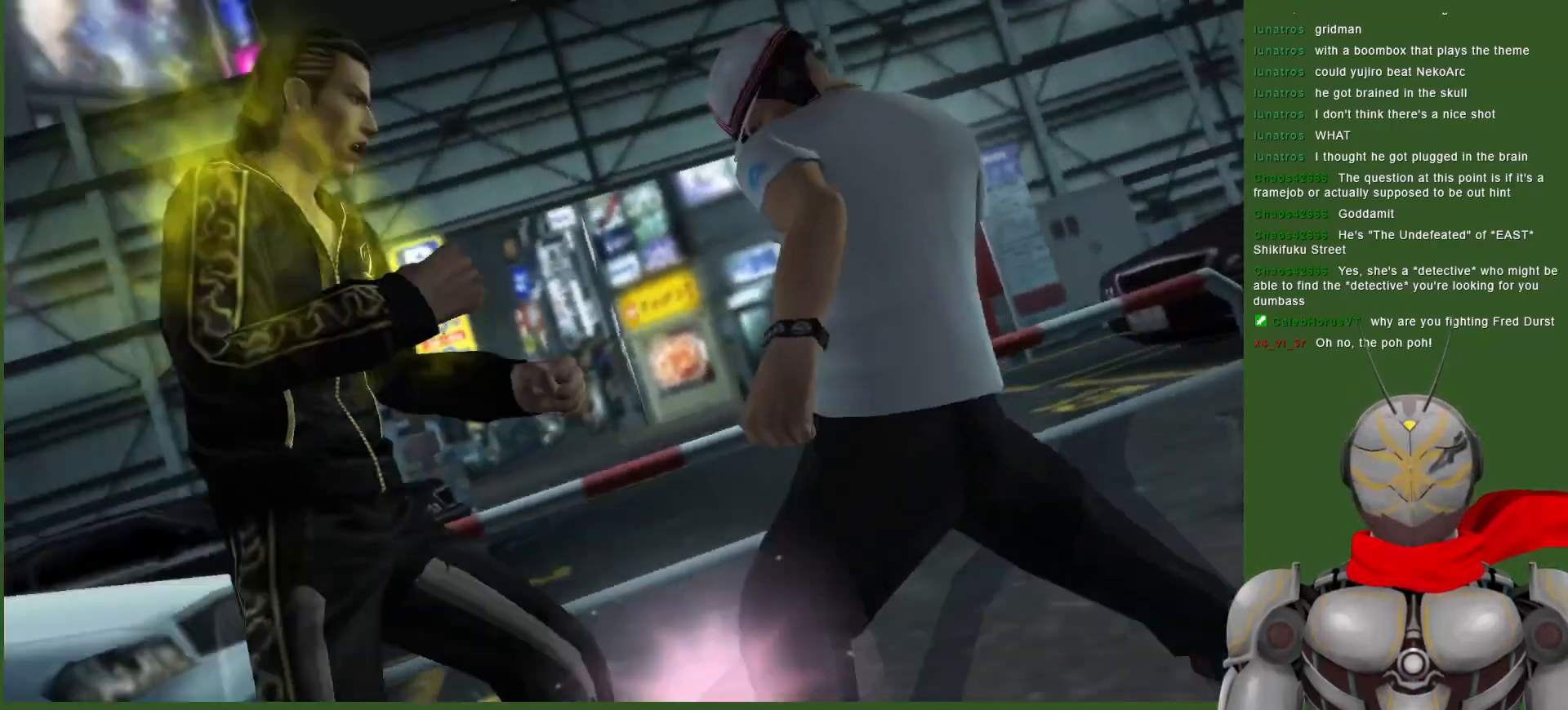
{"buttons": ["CROSS", "L1", "DPAD_DOWN"], "left_stick": "center", "right_stick": "center", "events": [[117, "L1", "down"], [217, "DPAD_DOWN", "up"], [283, "DPAD_DOWN", "down"], [450, "CROSS", "down"]]}
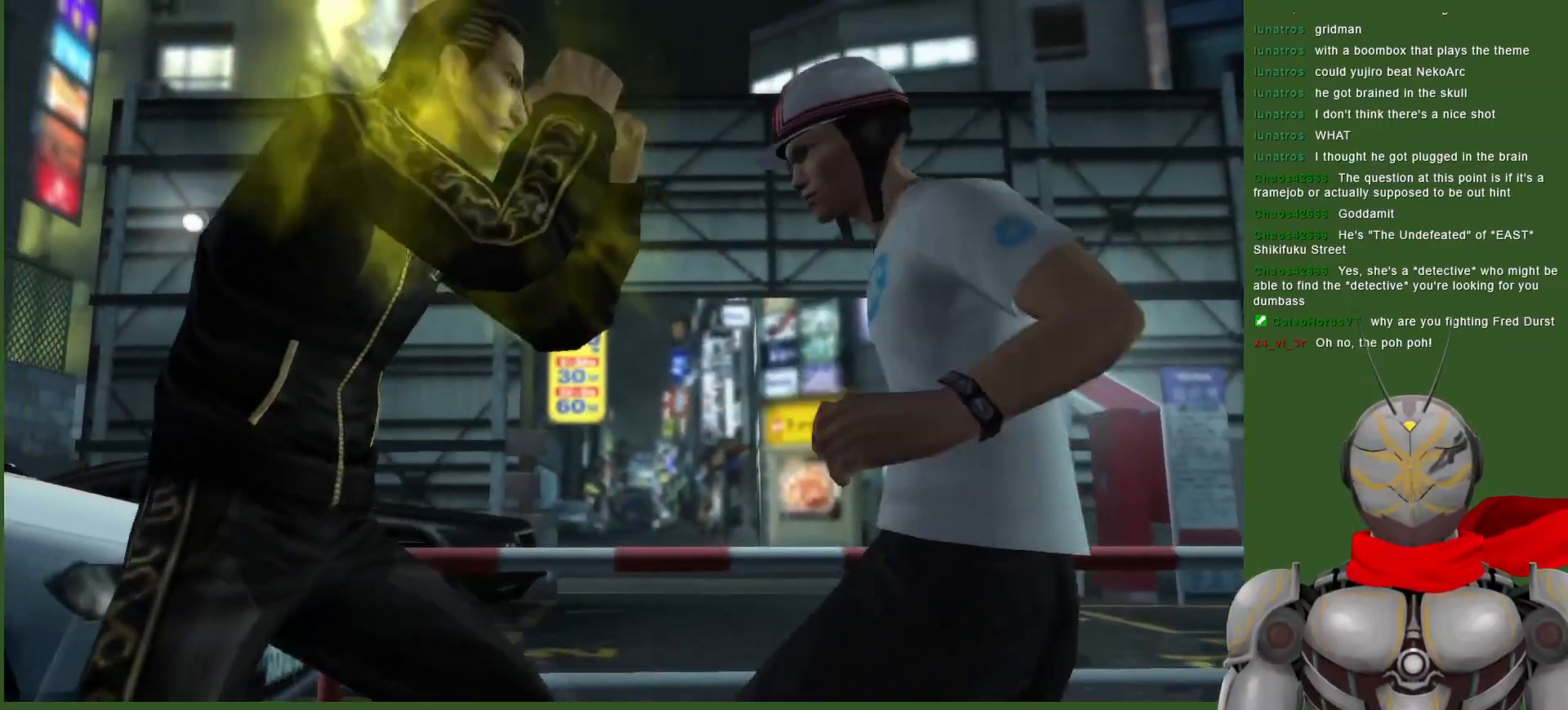
{"buttons": ["DPAD_DOWN"], "left_stick": "center", "right_stick": "center", "events": [[33, "L1", "up"], [50, "CROSS", "up"], [117, "CROSS", "down"], [200, "CROSS", "up"], [267, "CROSS", "down"], [367, "CROSS", "up"], [450, "CROSS", "down"], [500, "CROSS", "up"]]}
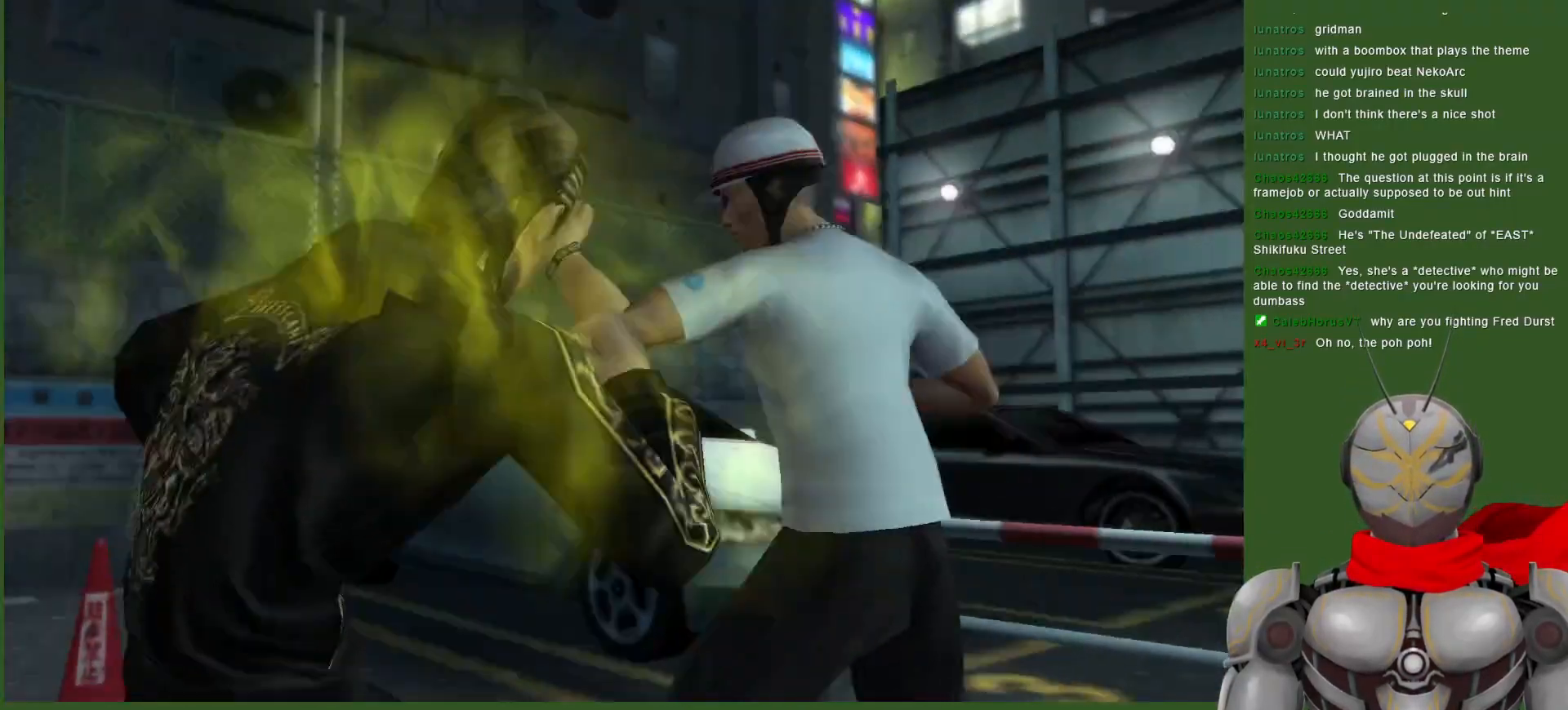
{"buttons": ["CIRCLE"], "left_stick": "center", "right_stick": "center", "events": [[100, "CIRCLE", "down"], [167, "DPAD_DOWN", "up"], [200, "CIRCLE", "up"], [267, "CIRCLE", "down"], [383, "CIRCLE", "up"], [450, "CIRCLE", "down"]]}
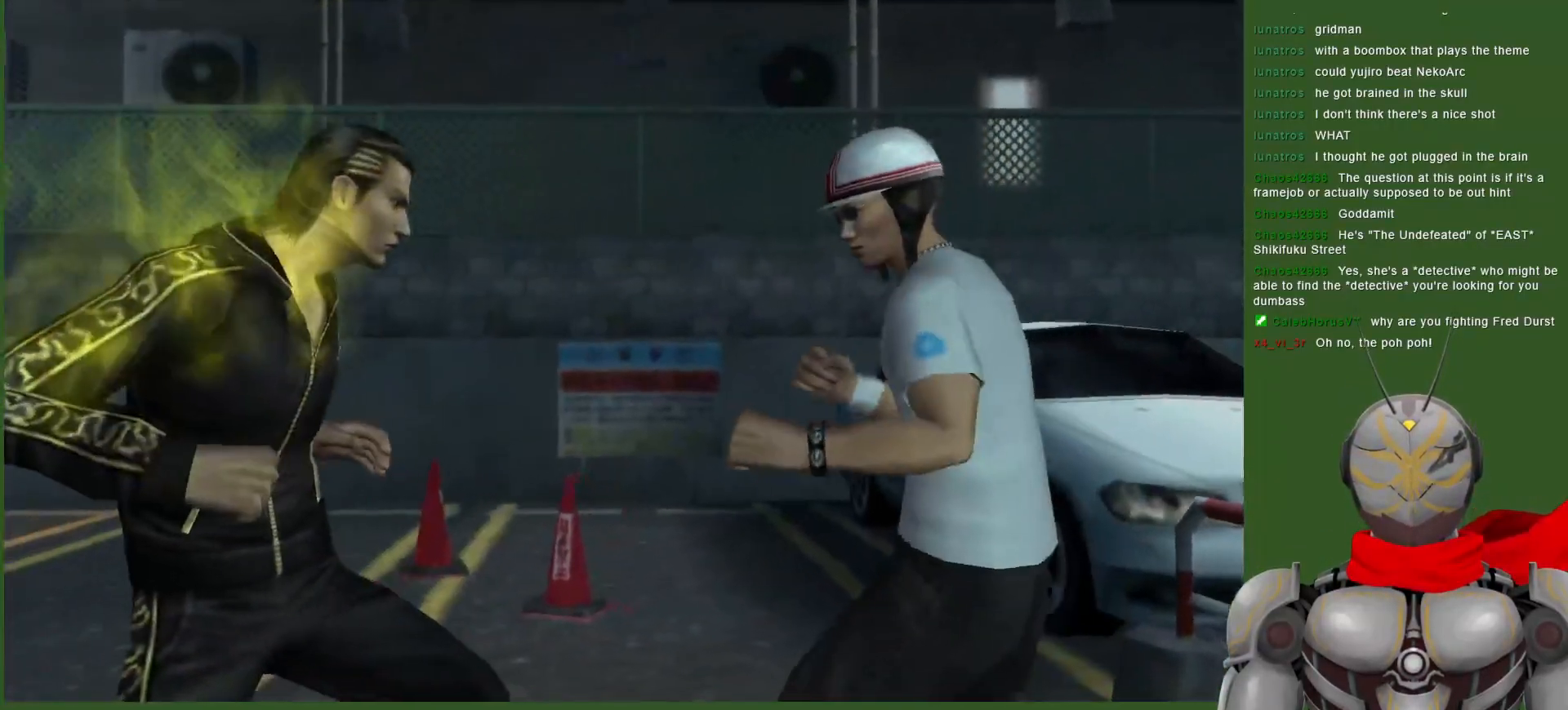
{"buttons": ["CROSS"], "left_stick": "center", "right_stick": "center", "events": [[67, "CIRCLE", "up"], [300, "CROSS", "down"], [400, "CROSS", "up"], [467, "CROSS", "down"]]}
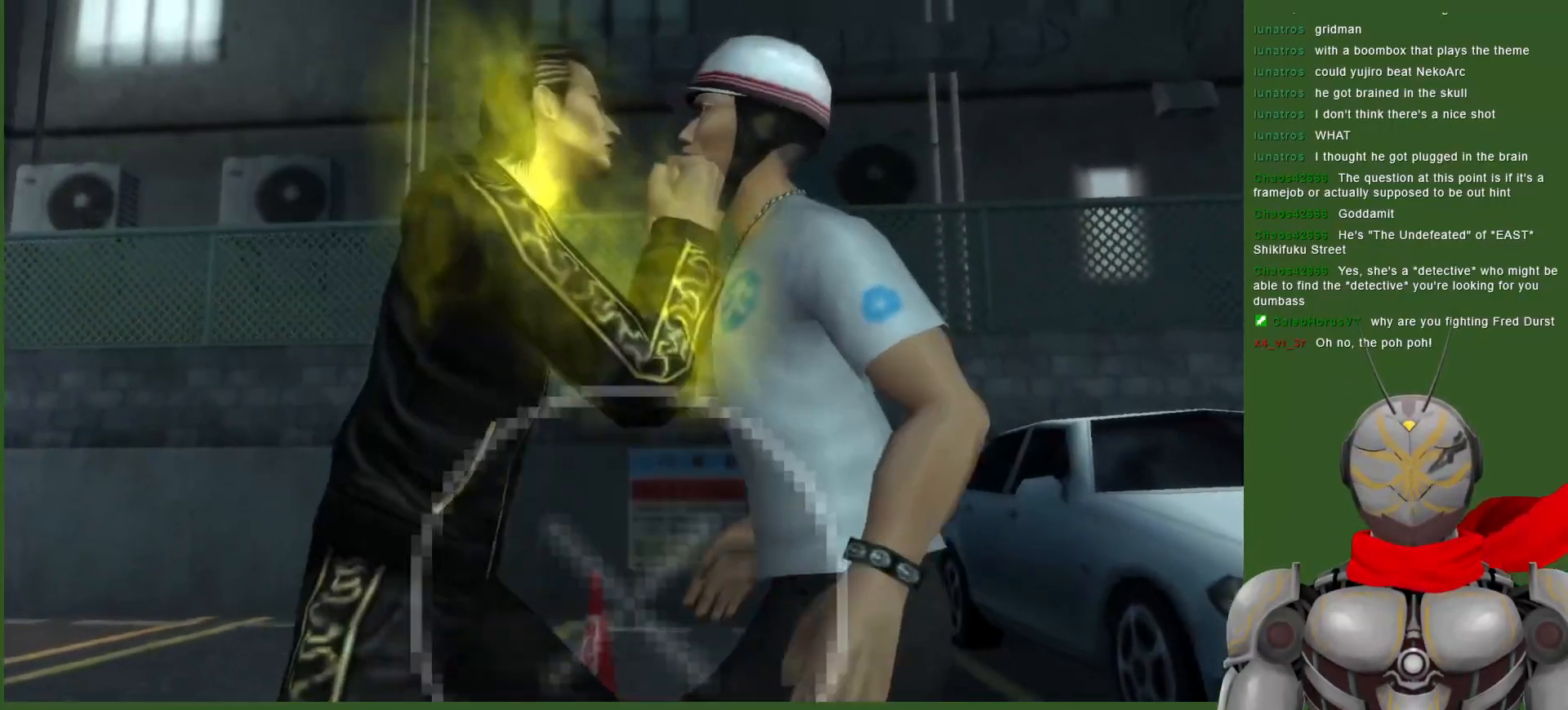
{"buttons": [], "left_stick": "center", "right_stick": "center", "events": [[67, "CROSS", "up"], [133, "CROSS", "down"], [417, "CROSS", "up"]]}
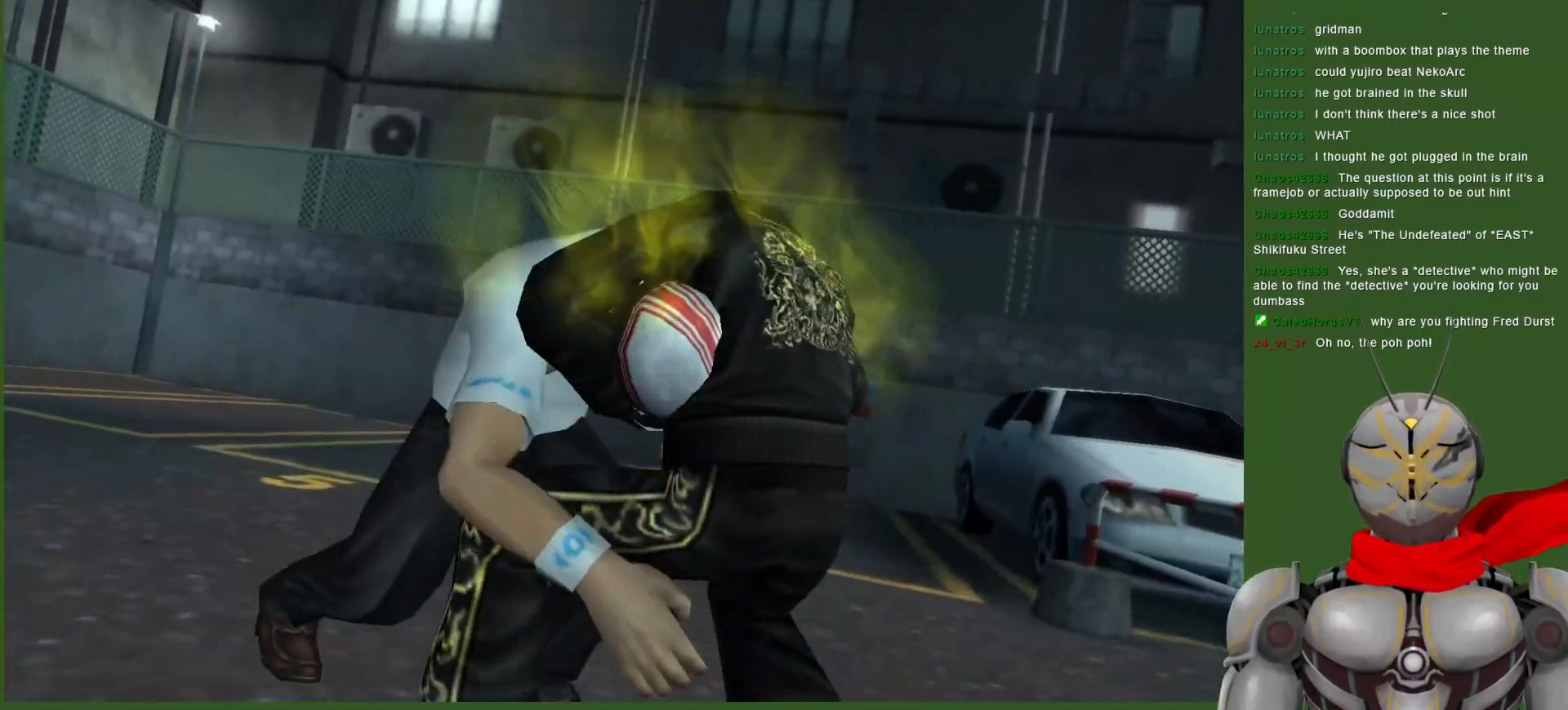
{"buttons": [], "left_stick": "center", "right_stick": "center", "events": []}
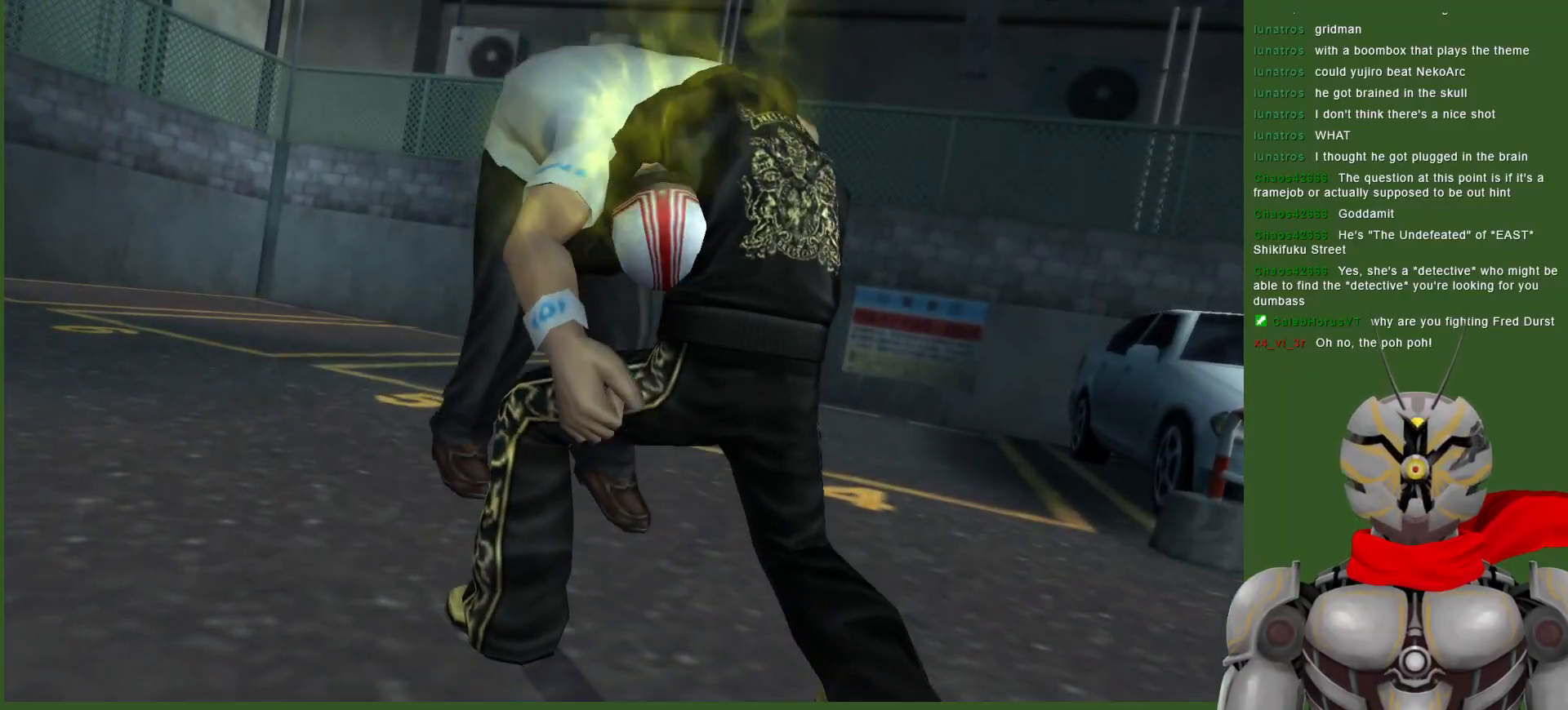
{"buttons": [], "left_stick": "center", "right_stick": "center", "events": []}
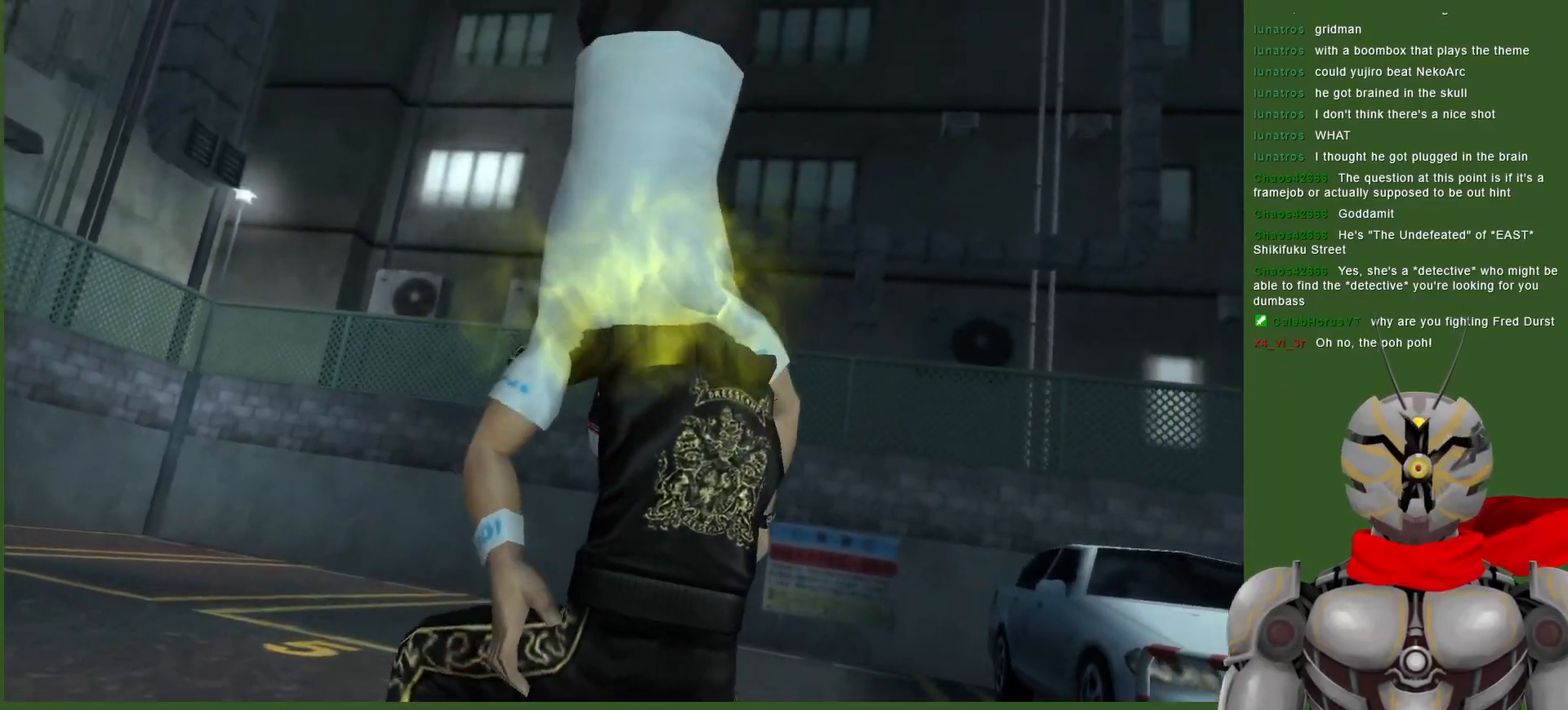
{"buttons": [], "left_stick": "center", "right_stick": "center", "events": []}
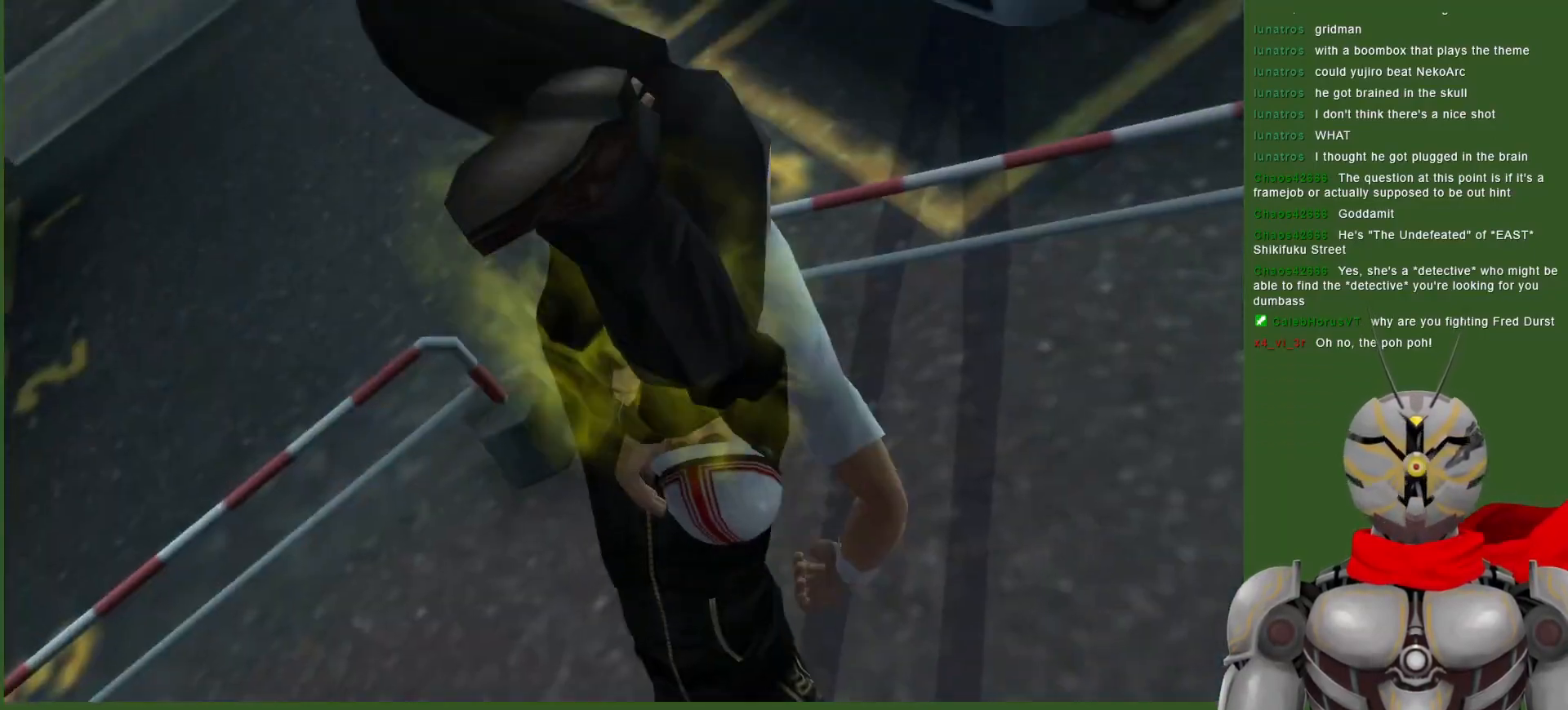
{"buttons": [], "left_stick": "center", "right_stick": "center", "events": []}
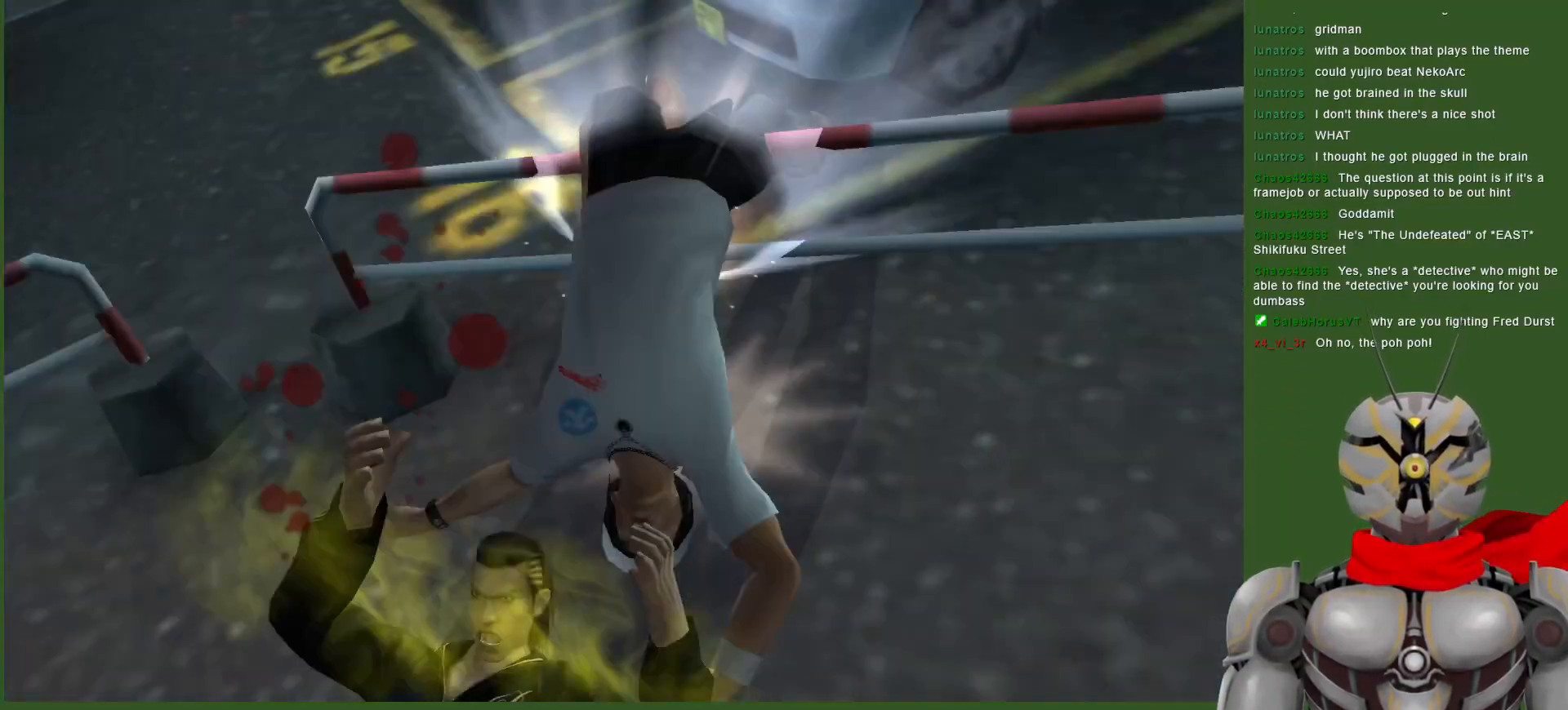
{"buttons": [], "left_stick": "center", "right_stick": "center", "events": []}
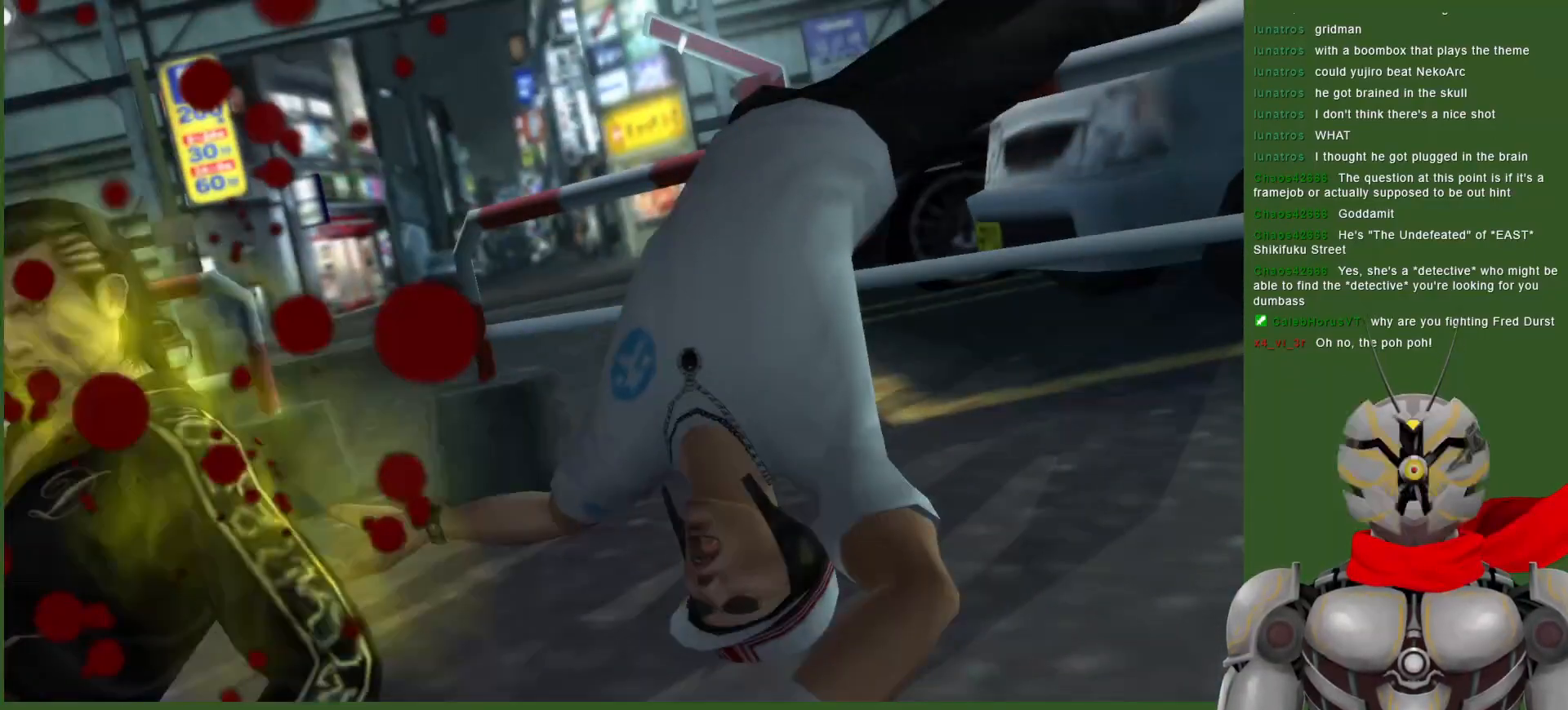
{"buttons": [], "left_stick": "center", "right_stick": "center", "events": []}
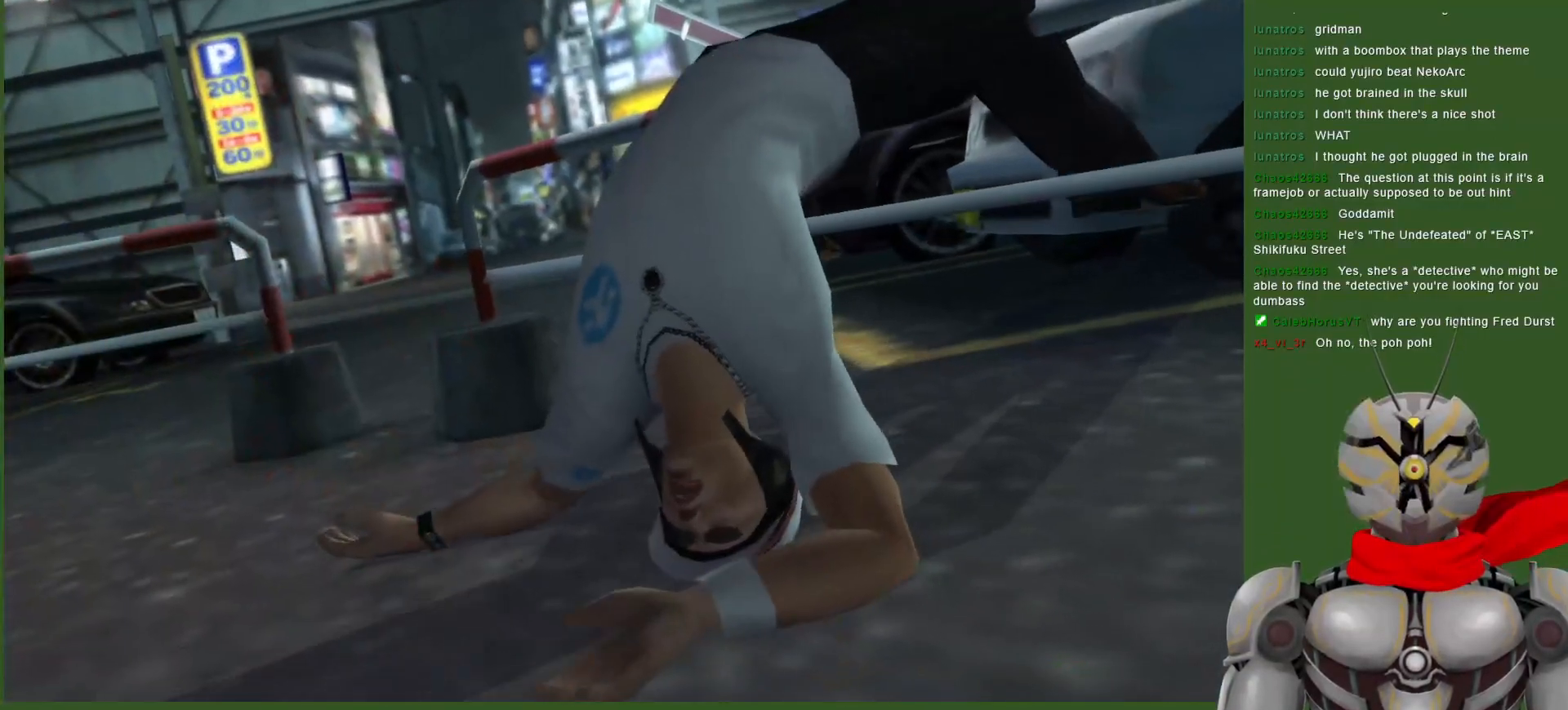
{"buttons": [], "left_stick": "center", "right_stick": "center", "events": []}
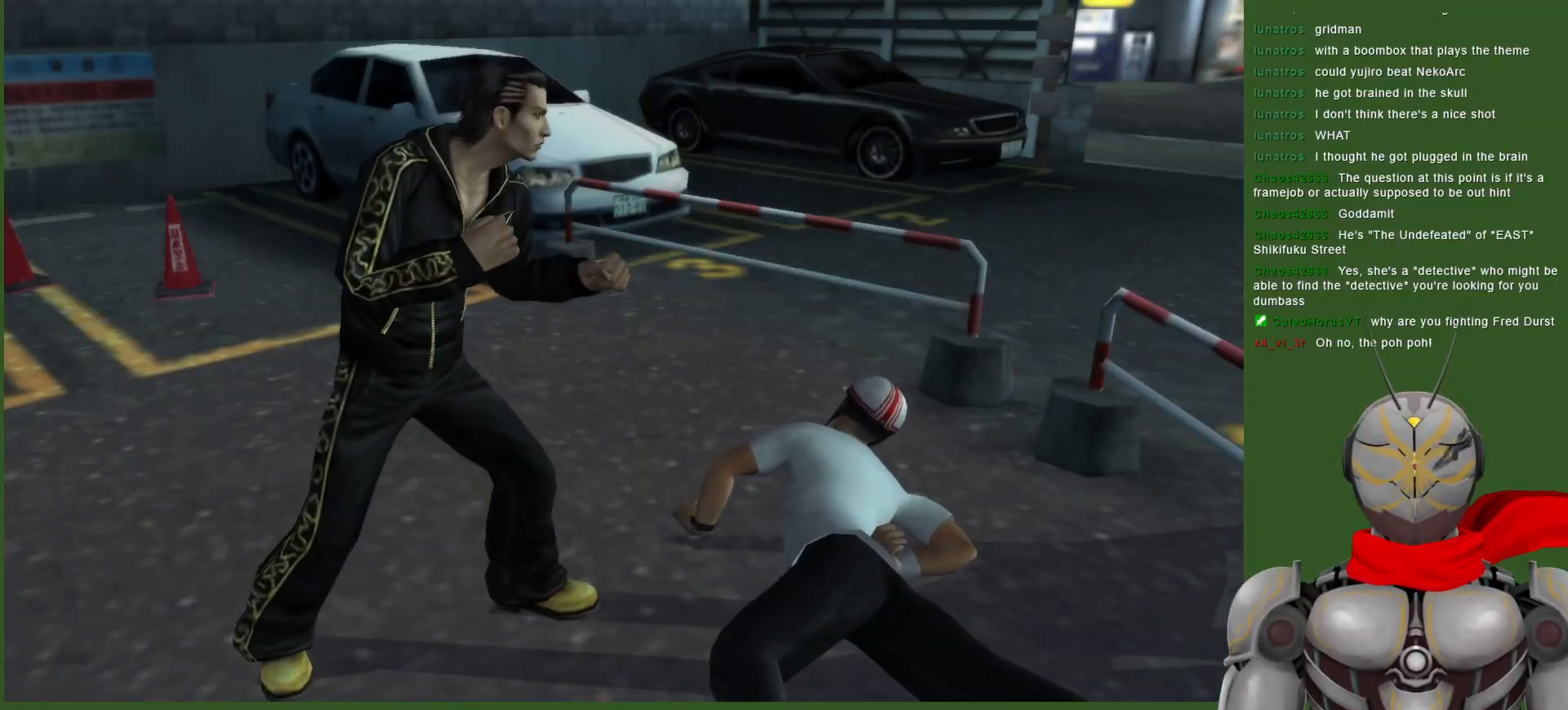
{"buttons": ["SQUARE"], "left_stick": "center", "right_stick": "center", "events": [[33, "DPAD_RIGHT", "down"], [133, "SQUARE", "down"], [200, "SQUARE", "up"], [300, "SQUARE", "down"], [333, "DPAD_RIGHT", "up"], [400, "SQUARE", "up"], [467, "SQUARE", "down"]]}
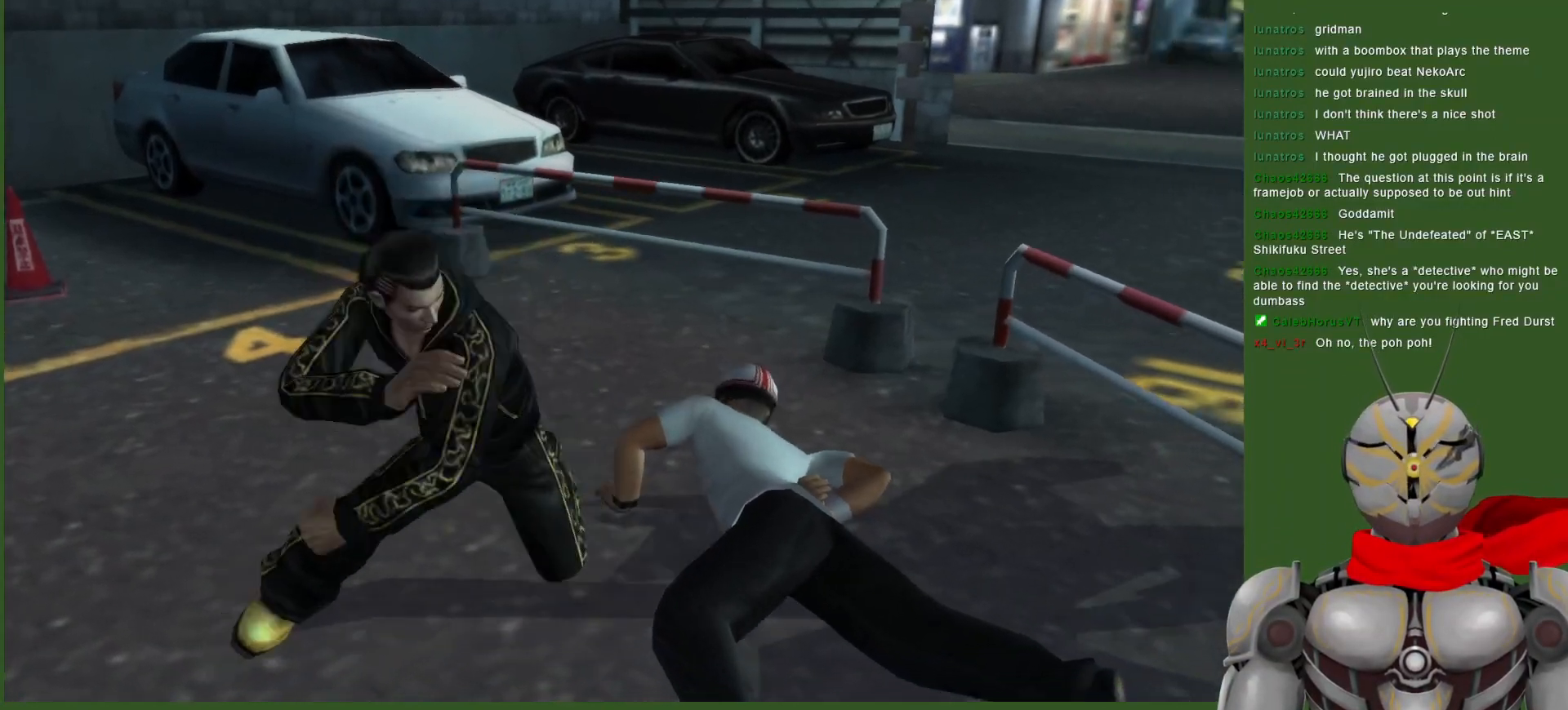
{"buttons": [], "left_stick": "center", "right_stick": "center", "events": [[67, "SQUARE", "up"], [133, "SQUARE", "down"], [200, "DPAD_DOWN", "down"], [250, "SQUARE", "up"], [300, "SQUARE", "down"], [333, "DPAD_DOWN", "up"], [400, "SQUARE", "up"]]}
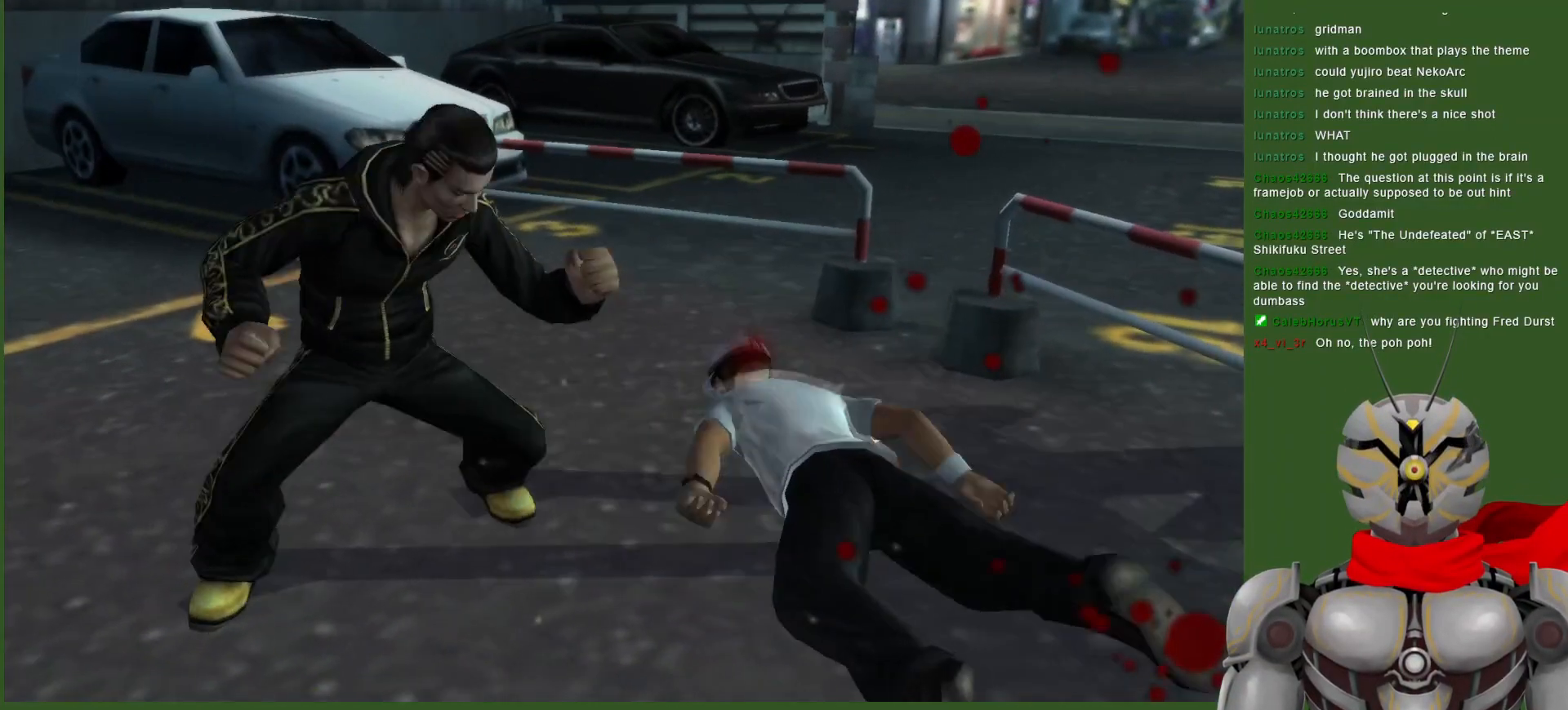
{"buttons": [], "left_stick": "center", "right_stick": "center", "events": []}
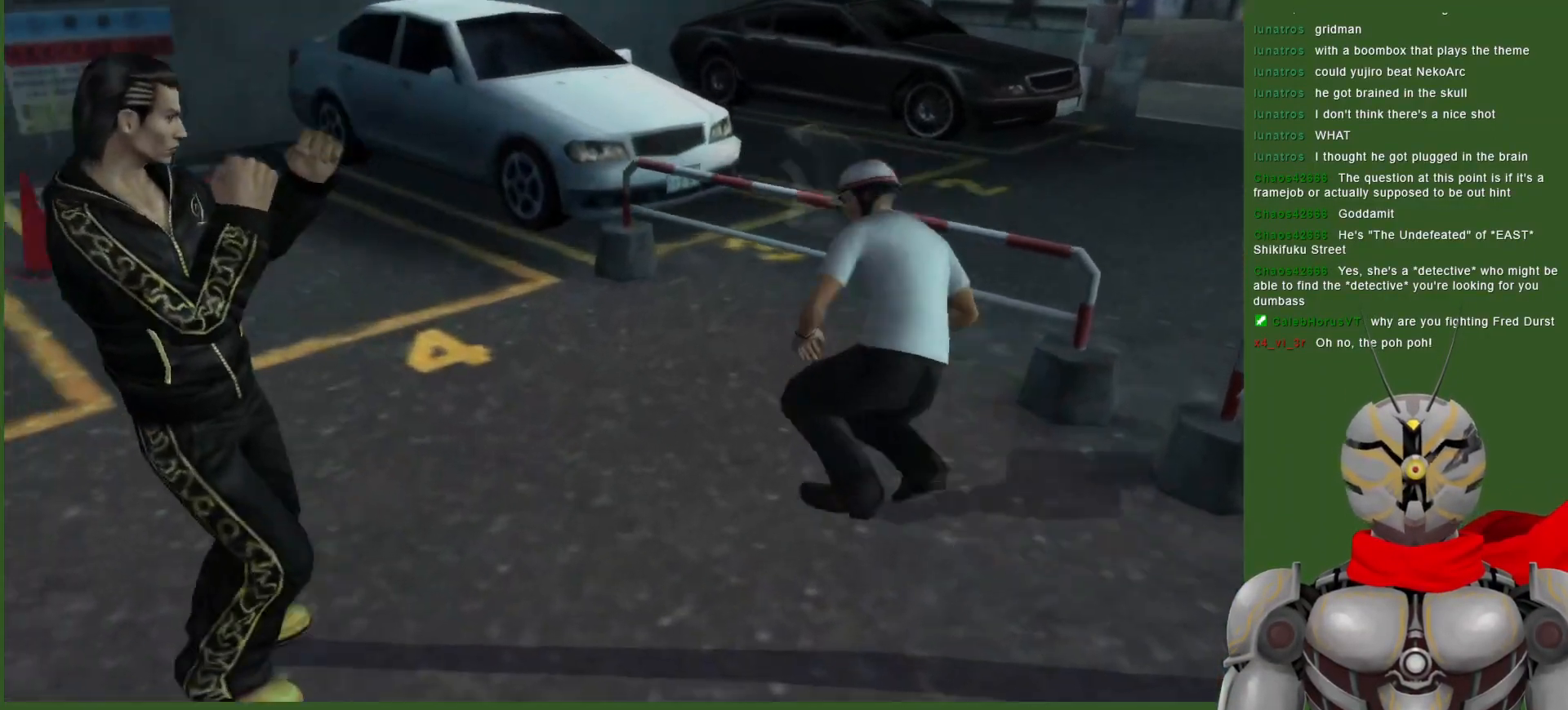
{"buttons": ["DPAD_RIGHT"], "left_stick": "center", "right_stick": "center", "events": [[267, "DPAD_RIGHT", "down"]]}
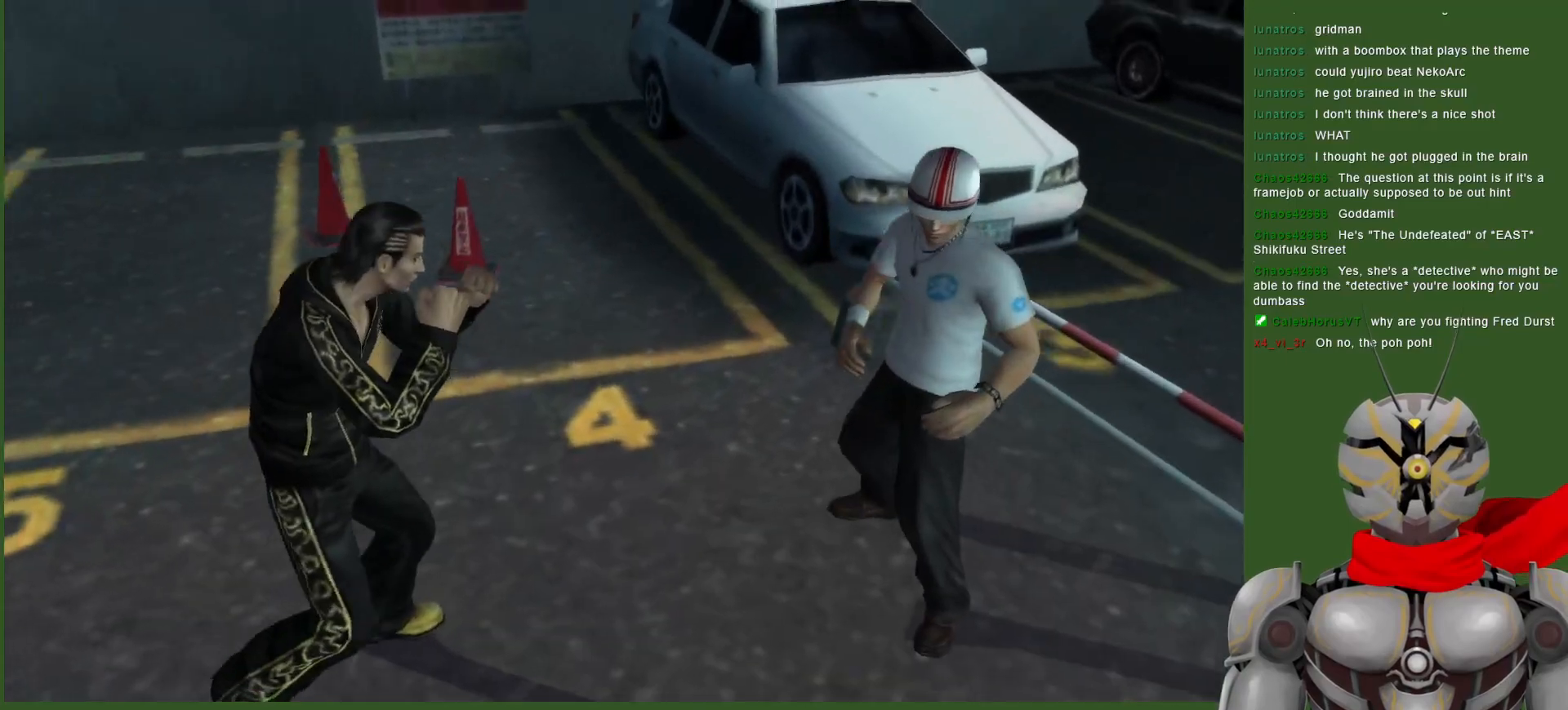
{"buttons": ["CROSS"], "left_stick": "center", "right_stick": "center", "events": [[317, "DPAD_RIGHT", "up"], [483, "CROSS", "down"]]}
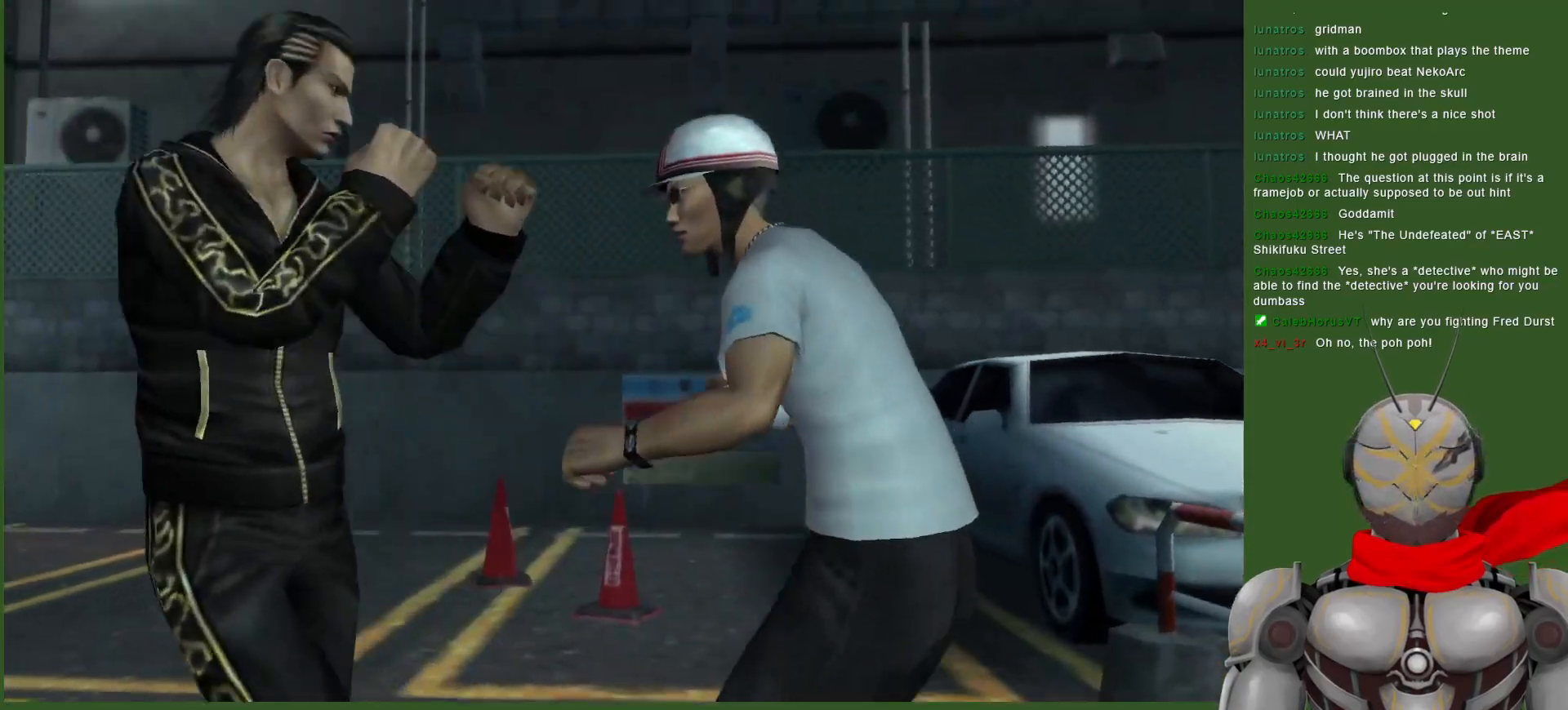
{"buttons": ["CROSS"], "left_stick": "center", "right_stick": "center", "events": [[83, "CROSS", "up"], [433, "CROSS", "down"]]}
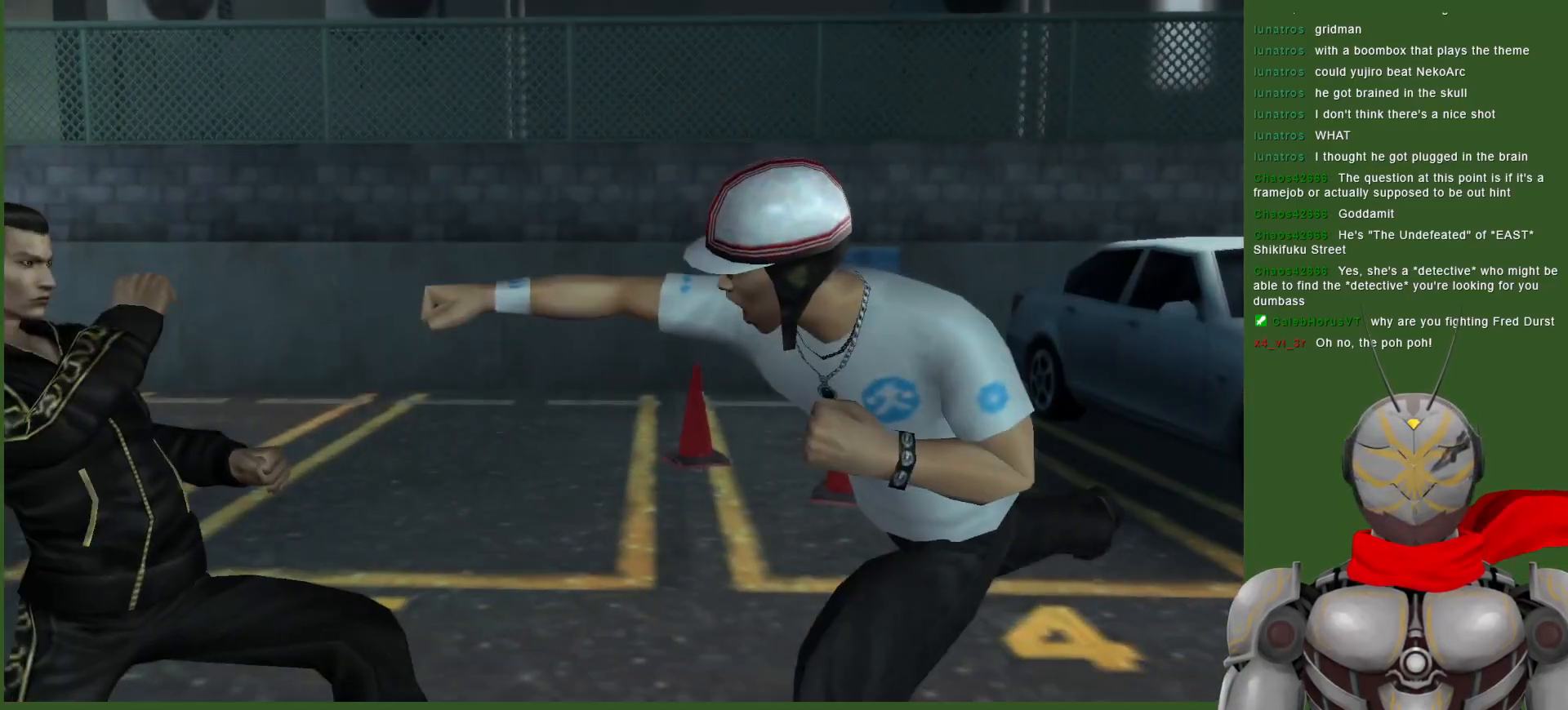
{"buttons": ["SQUARE", "DPAD_RIGHT"], "left_stick": "center", "right_stick": "center", "events": [[33, "CROSS", "up"], [167, "SQUARE", "down"], [267, "DPAD_RIGHT", "down"], [267, "SQUARE", "up"], [317, "SQUARE", "down"], [417, "SQUARE", "up"], [483, "SQUARE", "down"]]}
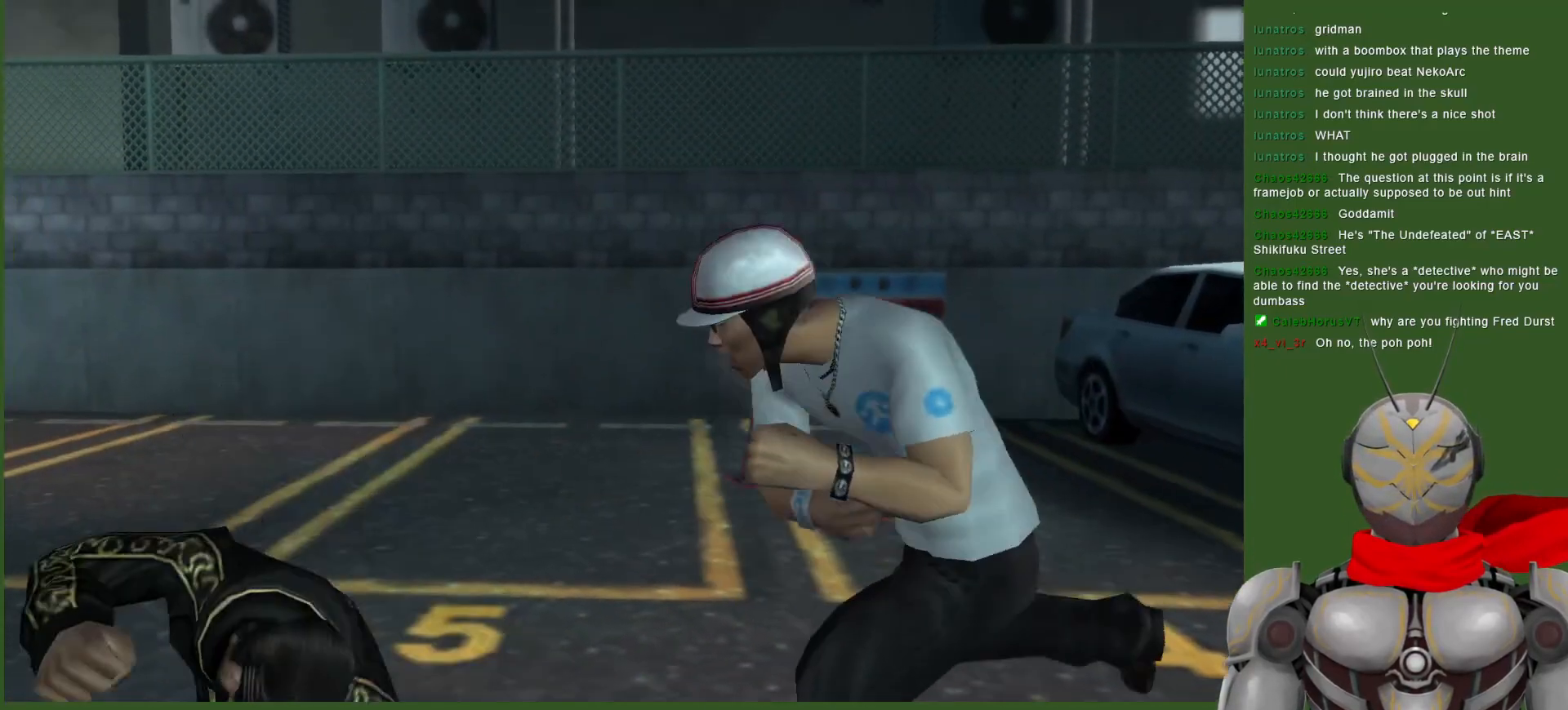
{"buttons": ["SQUARE"], "left_stick": "center", "right_stick": "center", "events": [[67, "SQUARE", "up"], [150, "SQUARE", "down"], [233, "SQUARE", "up"], [300, "SQUARE", "down"], [367, "SQUARE", "up"], [450, "DPAD_RIGHT", "up"], [483, "SQUARE", "down"]]}
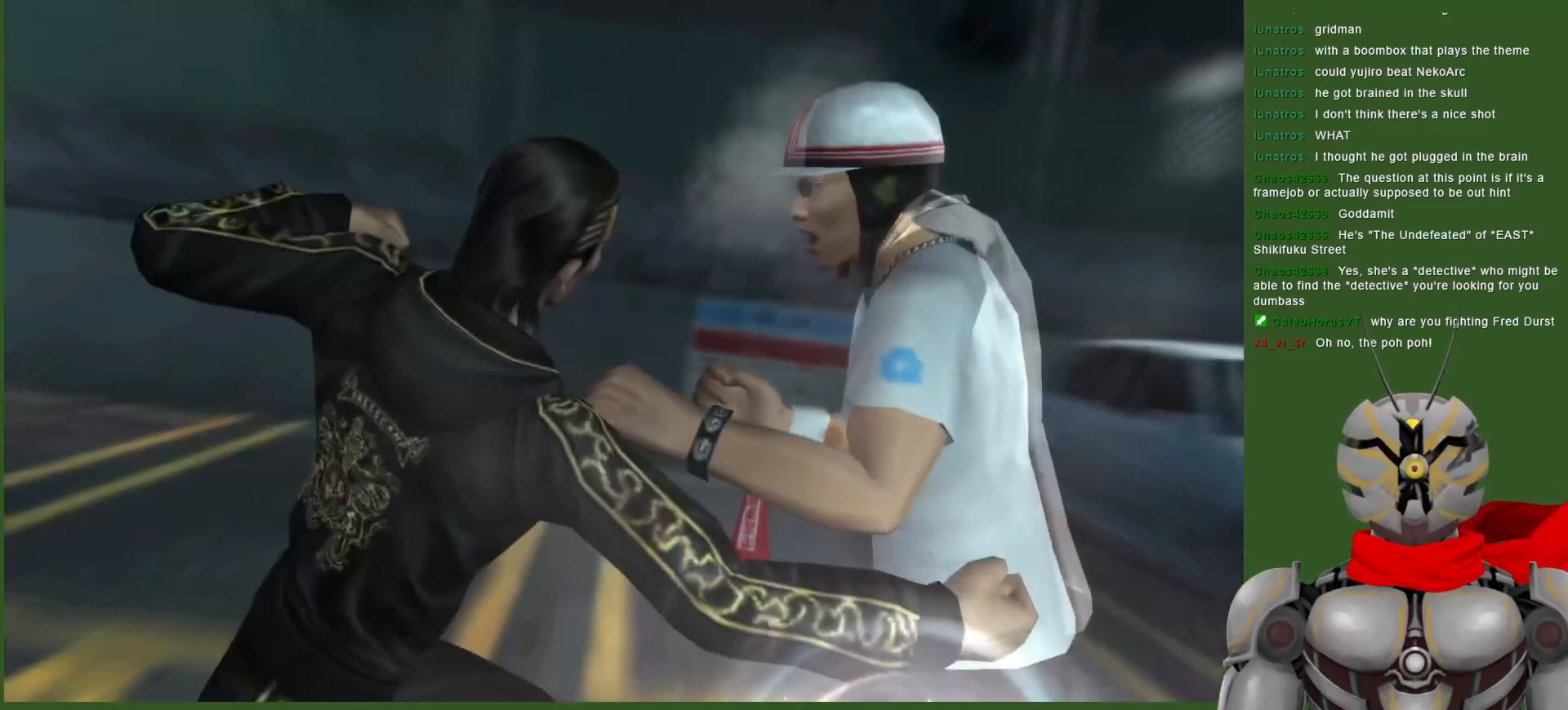
{"buttons": [], "left_stick": "center", "right_stick": "center", "events": [[100, "SQUARE", "up"]]}